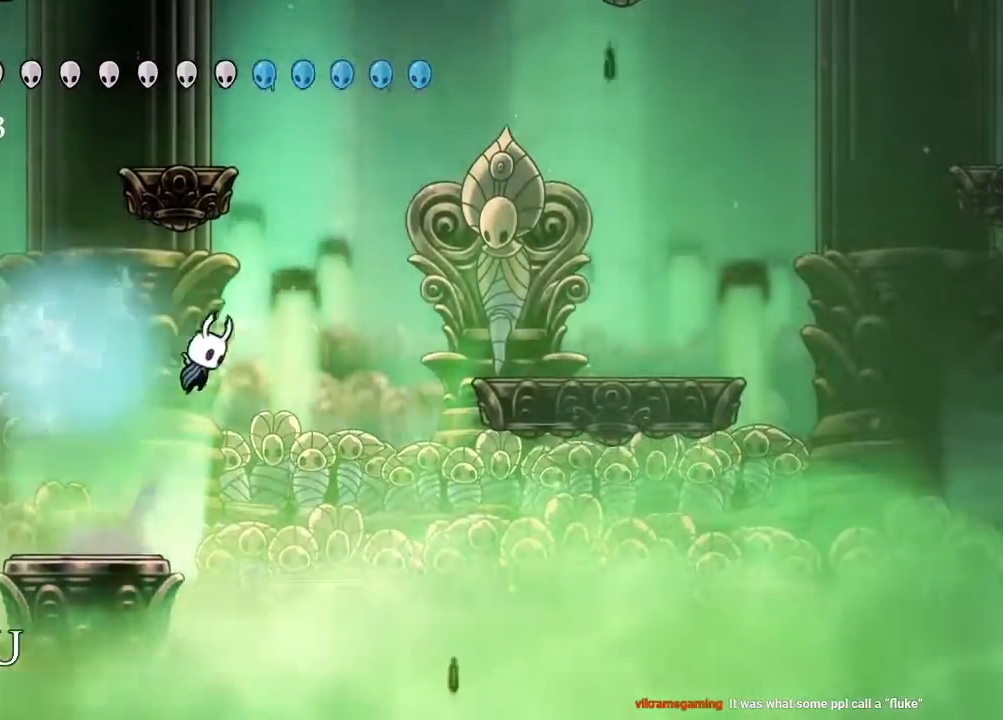
Gameplay with a controller (Xbox layout); each line is a JSON object with the inputs held at the frame after it (dt_ms = milliseconds from this image to that frame). "events" lists button and stick changes between this image and that frame as [ms after this image, input, new state], when the widget could be followed in between. Not read: R3.
{"dt_ms": 500, "buttons": ["DPAD_RIGHT"], "left_stick": "center", "right_stick": "center", "events": [[183, "R2", "down"], [300, "A", "up"], [383, "R2", "up"]]}
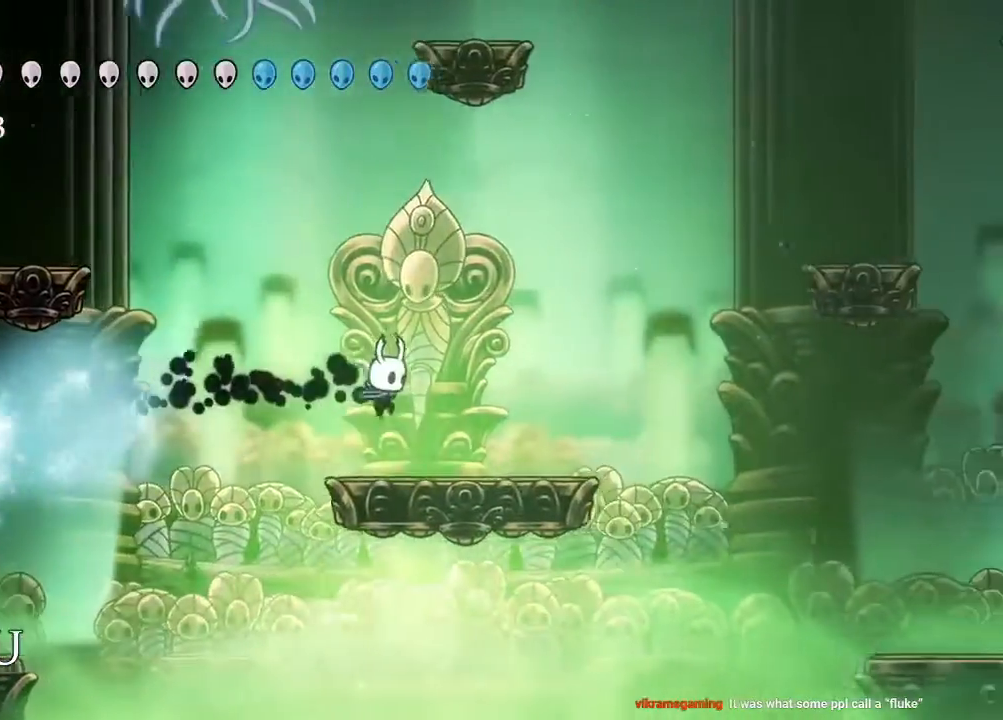
{"dt_ms": 500, "buttons": ["A", "DPAD_RIGHT"], "left_stick": "center", "right_stick": "center", "events": [[483, "A", "down"]]}
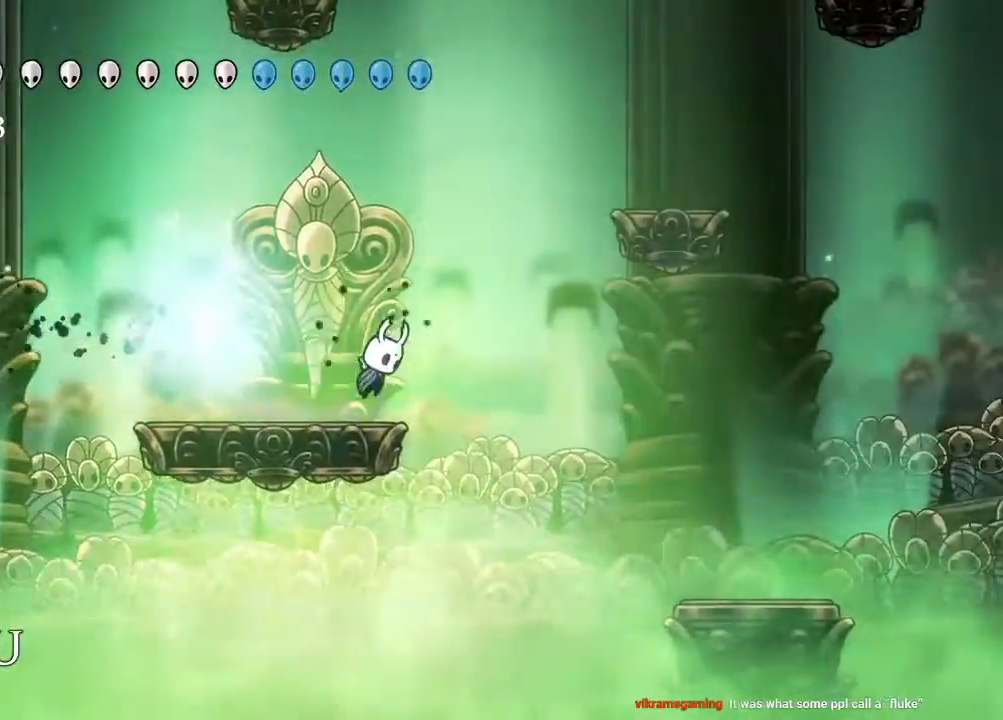
{"dt_ms": 500, "buttons": ["A", "DPAD_RIGHT"], "left_stick": "center", "right_stick": "center"}
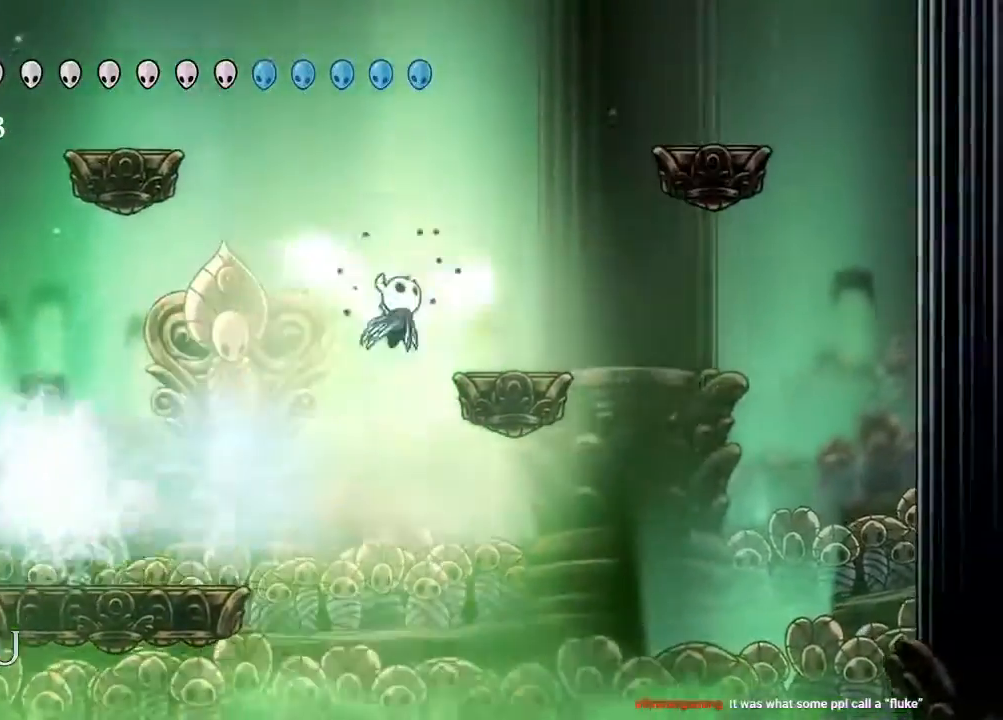
{"dt_ms": 500, "buttons": ["A", "DPAD_RIGHT"], "left_stick": "center", "right_stick": "center"}
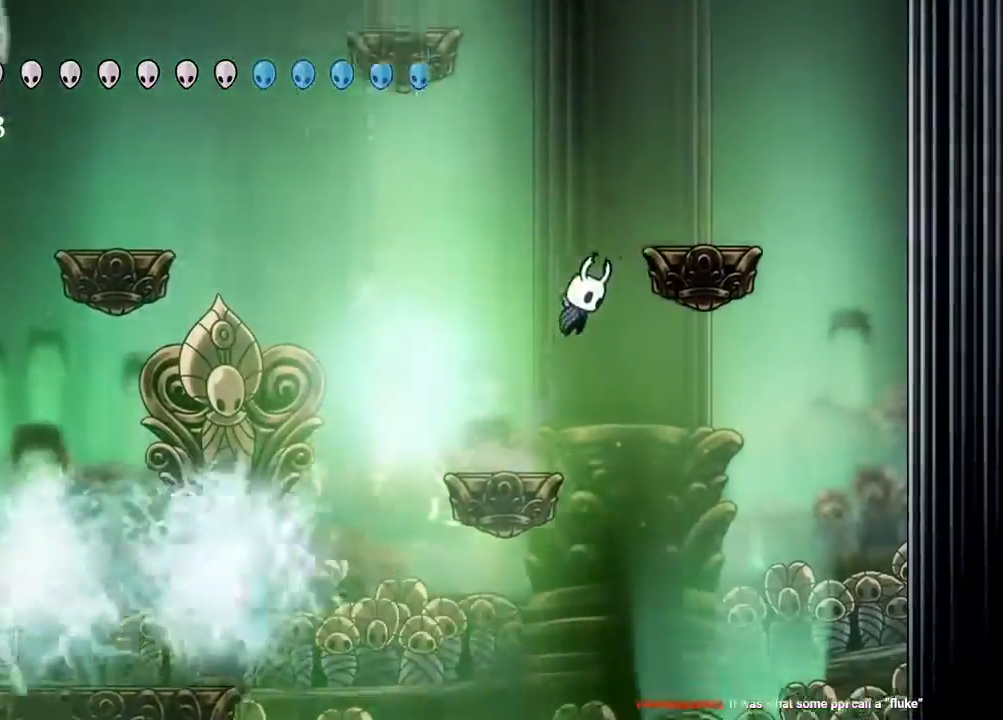
{"dt_ms": 1000, "buttons": ["A", "DPAD_LEFT"], "left_stick": "center", "right_stick": "center"}
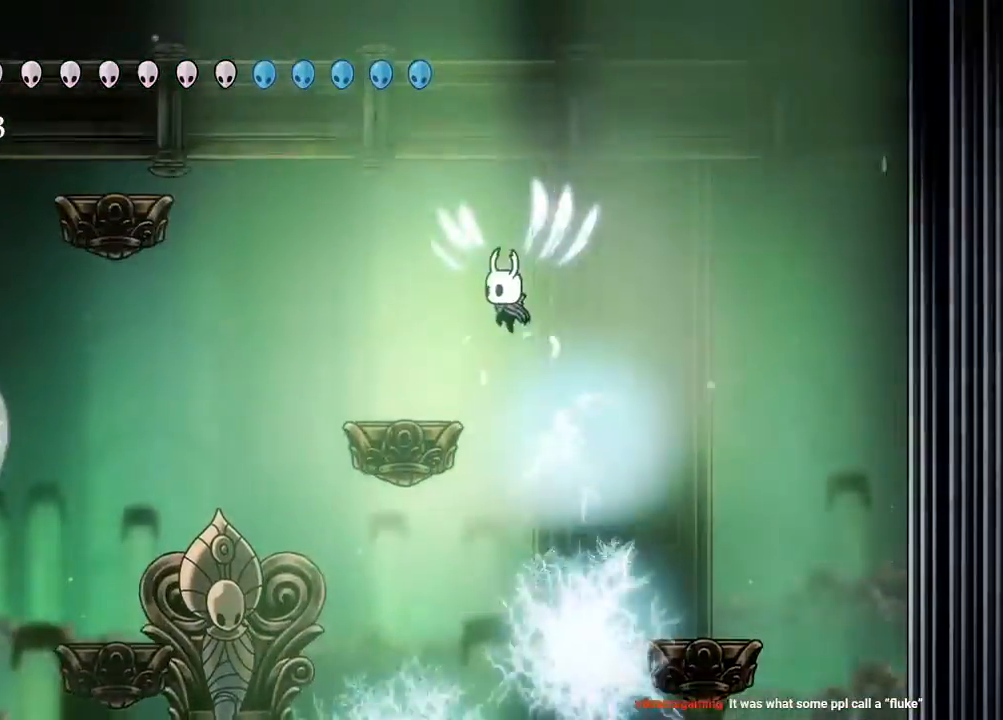
{"dt_ms": 500, "buttons": ["R2", "DPAD_LEFT"], "left_stick": "center", "right_stick": "center", "events": [[17, "A", "up"], [167, "R2", "down"], [217, "R2", "up"], [383, "R2", "down"]]}
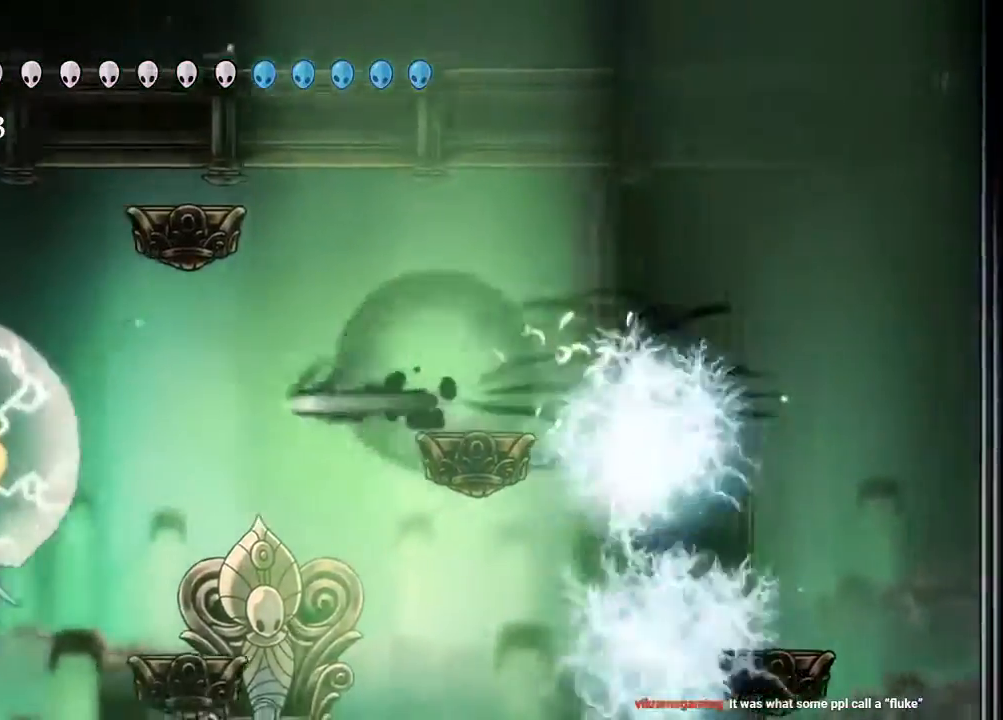
{"dt_ms": 500, "buttons": ["DPAD_RIGHT"], "left_stick": "center", "right_stick": "center", "events": [[50, "R2", "up"], [117, "DPAD_LEFT", "up"], [450, "DPAD_RIGHT", "down"]]}
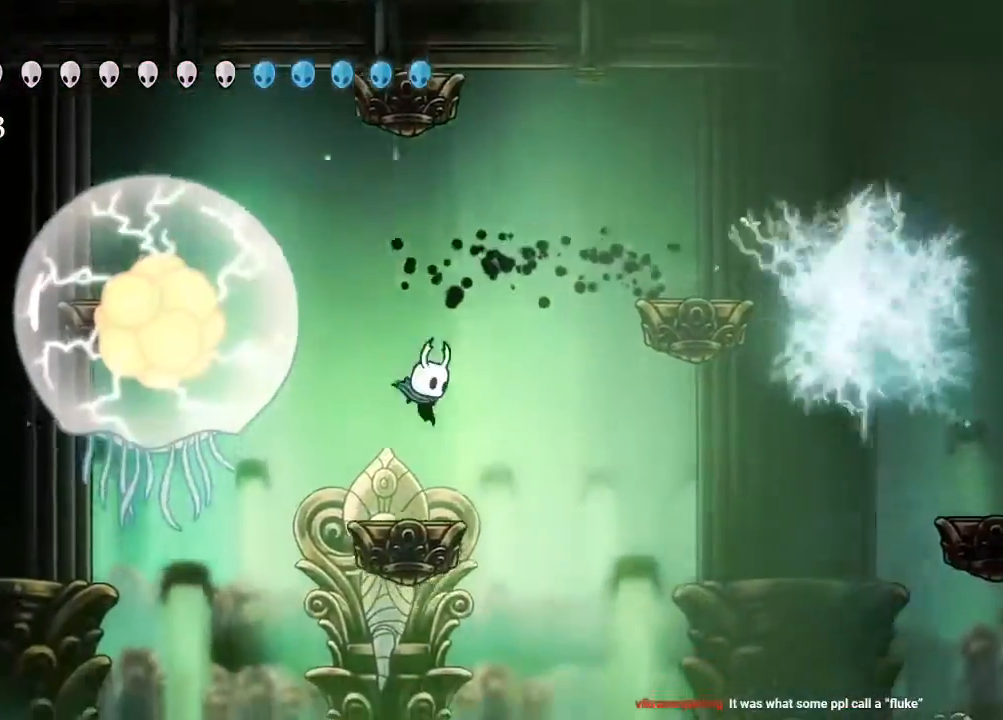
{"dt_ms": 500, "buttons": ["DPAD_LEFT"], "left_stick": "center", "right_stick": "center", "events": [[233, "DPAD_RIGHT", "up"], [350, "DPAD_LEFT", "down"]]}
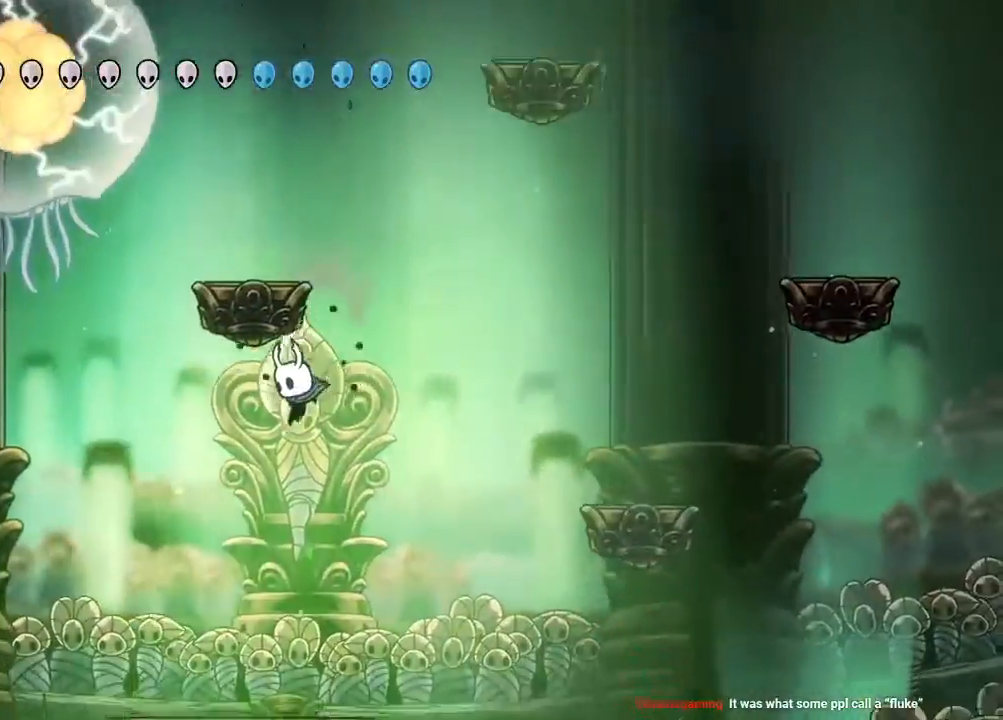
{"dt_ms": 500, "buttons": [], "left_stick": "center", "right_stick": "center"}
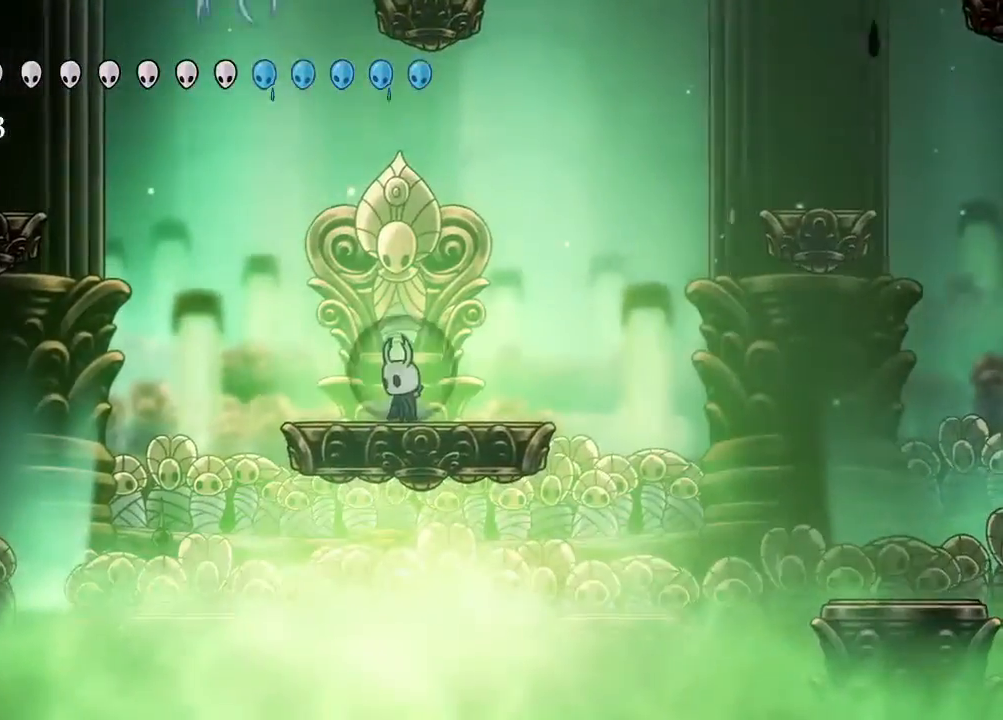
{"dt_ms": 500, "buttons": [], "left_stick": "center", "right_stick": "center", "events": []}
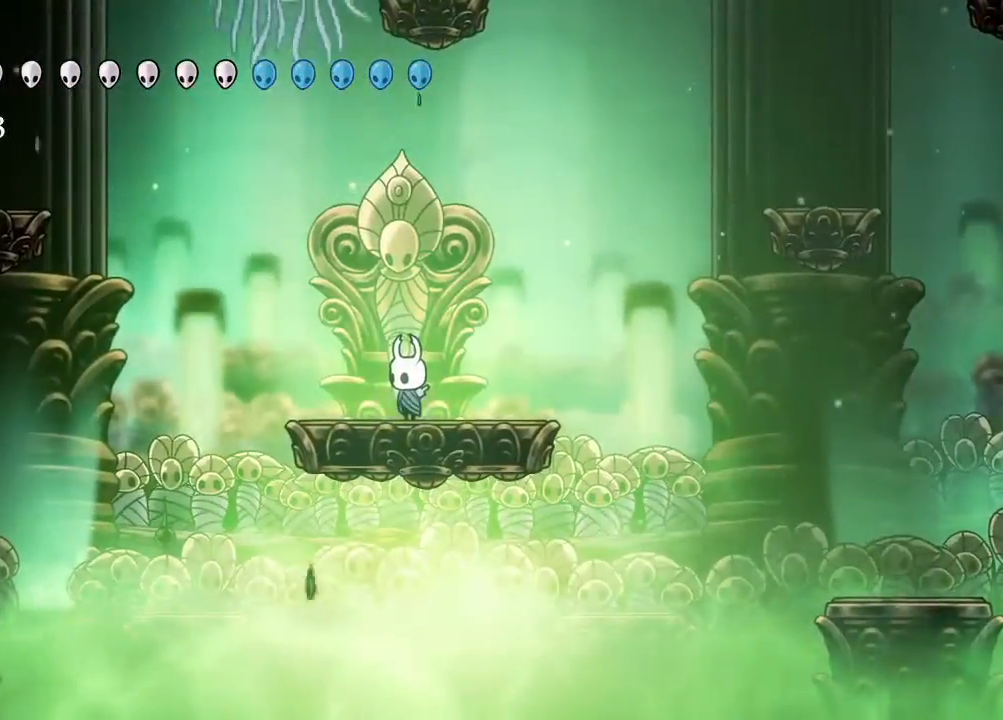
{"dt_ms": 500, "buttons": [], "left_stick": "center", "right_stick": "center", "events": []}
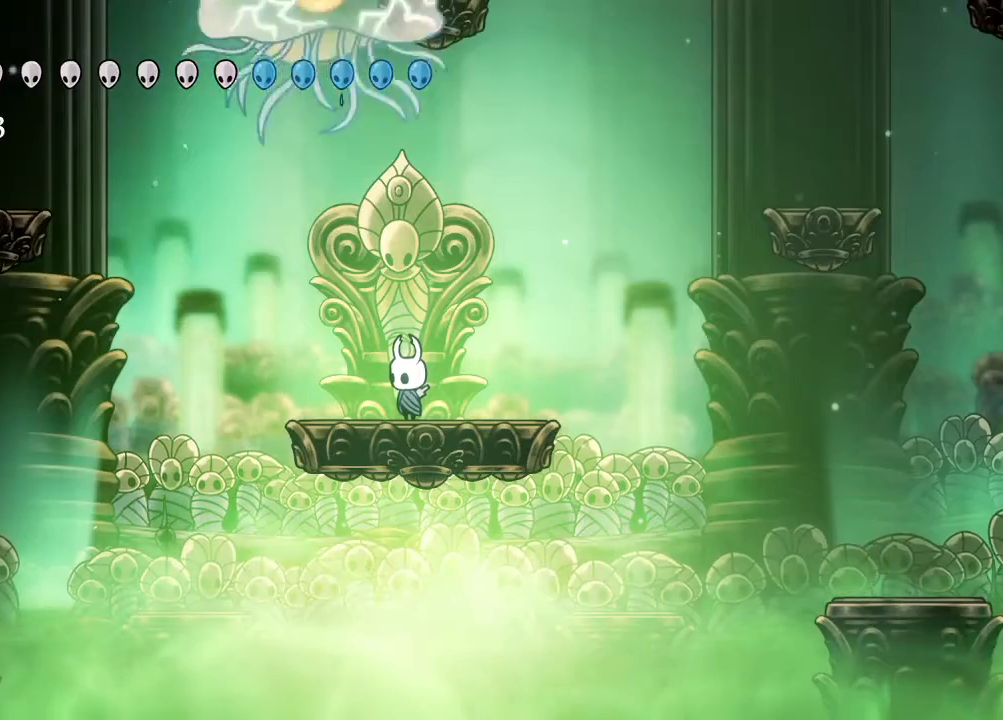
{"dt_ms": 500, "buttons": ["DPAD_RIGHT"], "left_stick": "center", "right_stick": "center", "events": [[450, "DPAD_RIGHT", "down"]]}
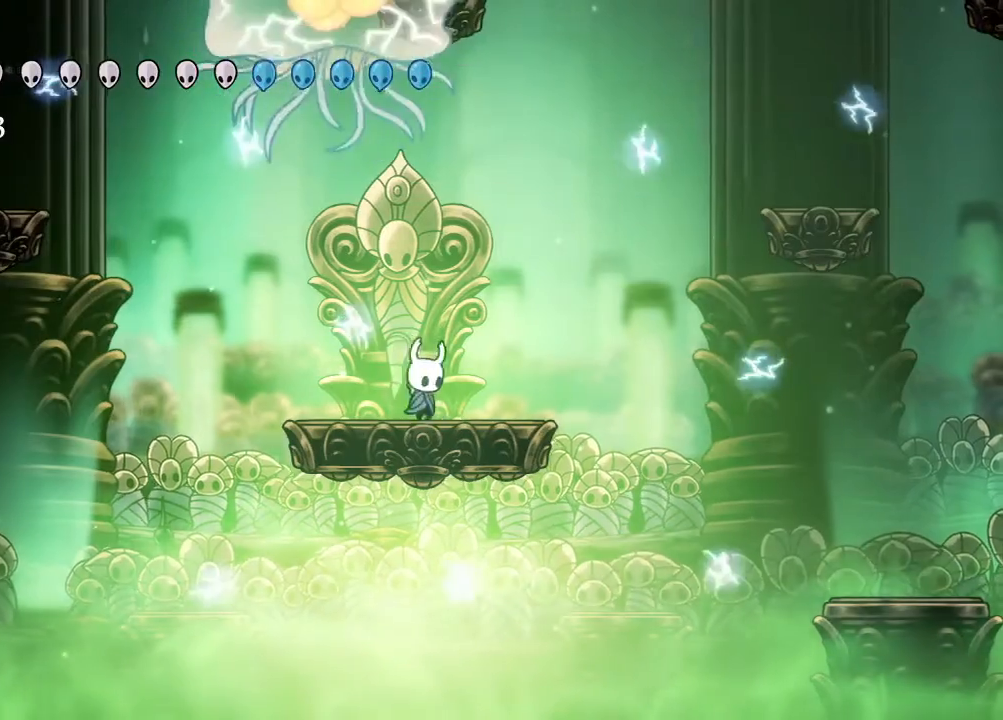
{"dt_ms": 500, "buttons": [], "left_stick": "center", "right_stick": "center"}
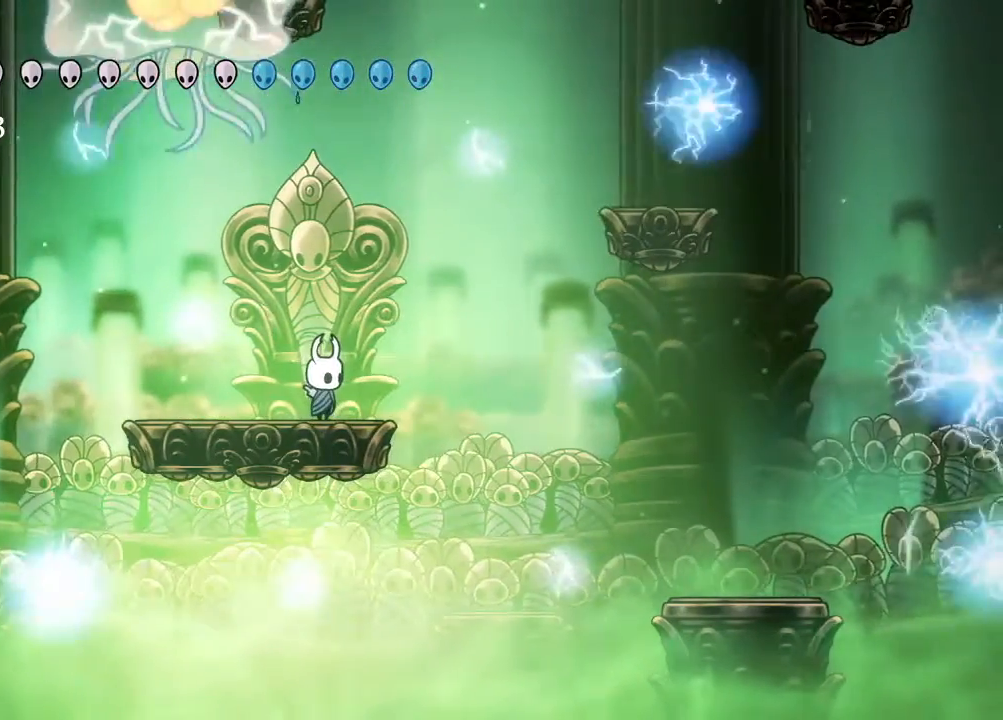
{"dt_ms": 500, "buttons": ["R2"], "left_stick": "center", "right_stick": "center", "events": [[33, "R2", "down"]]}
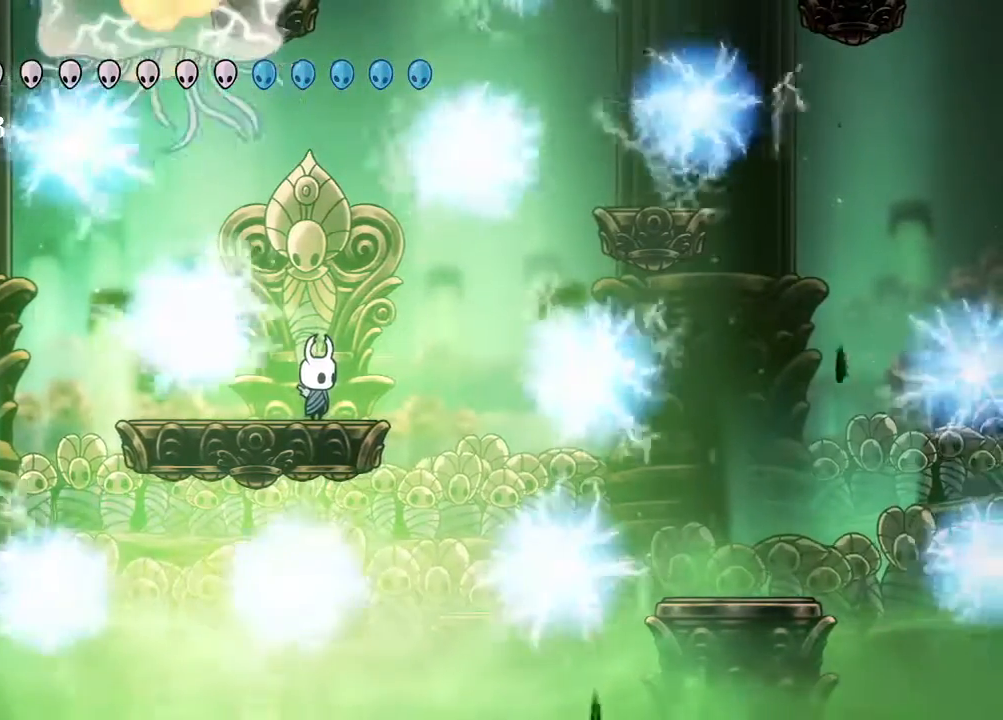
{"dt_ms": 500, "buttons": ["R2"], "left_stick": "center", "right_stick": "center", "events": []}
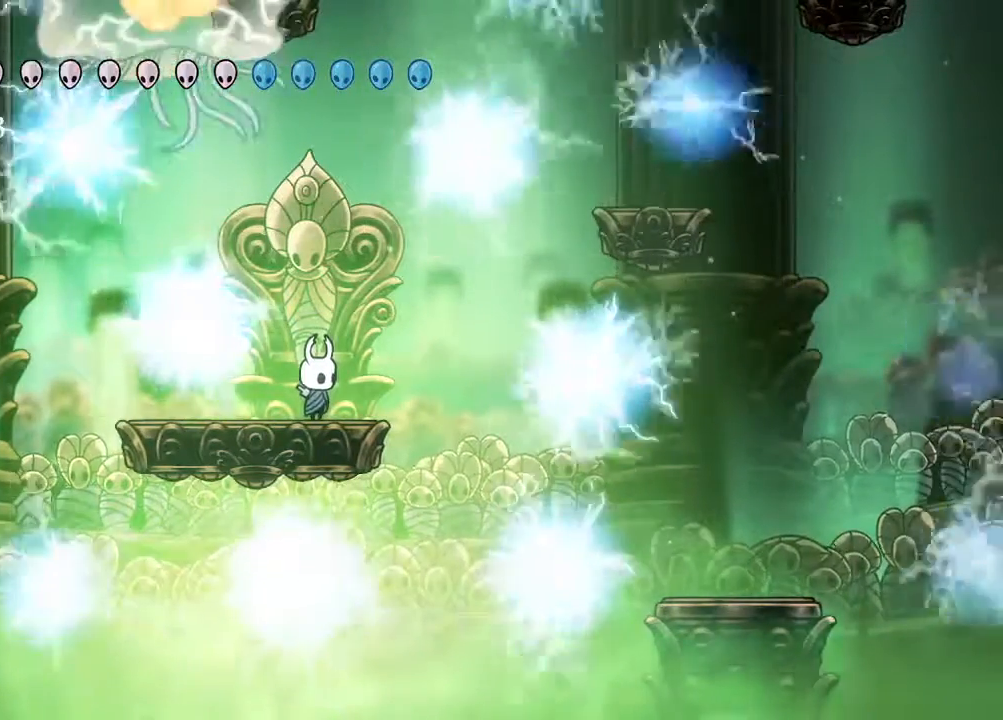
{"dt_ms": 1000, "buttons": ["A", "DPAD_RIGHT"], "left_stick": "center", "right_stick": "center"}
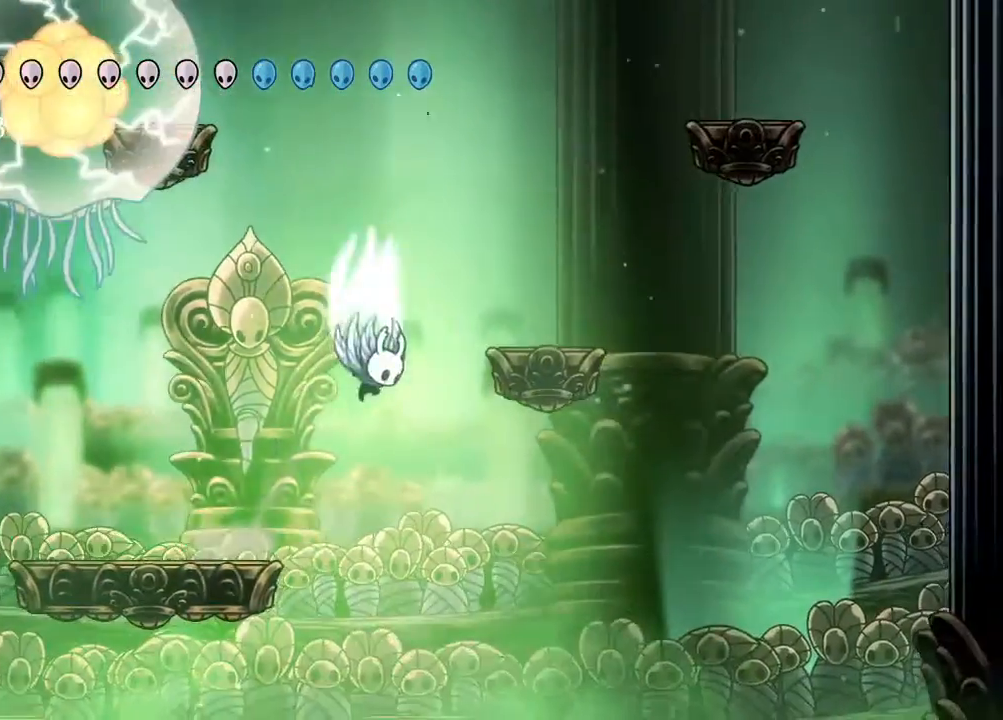
{"dt_ms": 500, "buttons": [], "left_stick": "center", "right_stick": "center", "events": [[217, "A", "up"], [483, "DPAD_RIGHT", "up"]]}
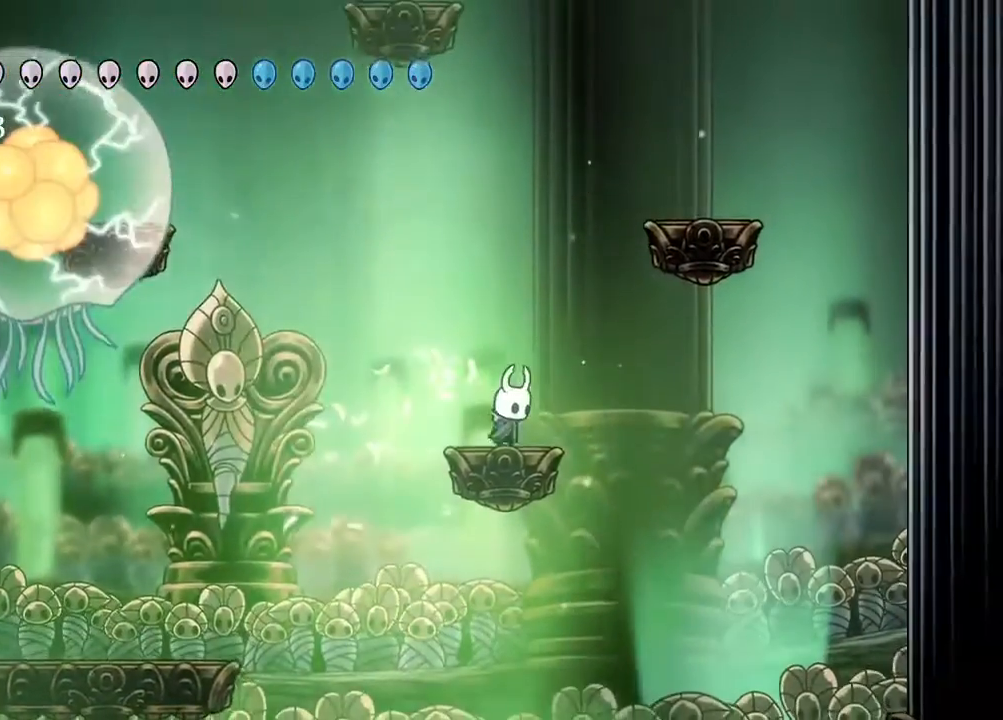
{"dt_ms": 500, "buttons": [], "left_stick": "center", "right_stick": "center", "events": [[183, "DPAD_RIGHT", "down"], [267, "DPAD_RIGHT", "up"]]}
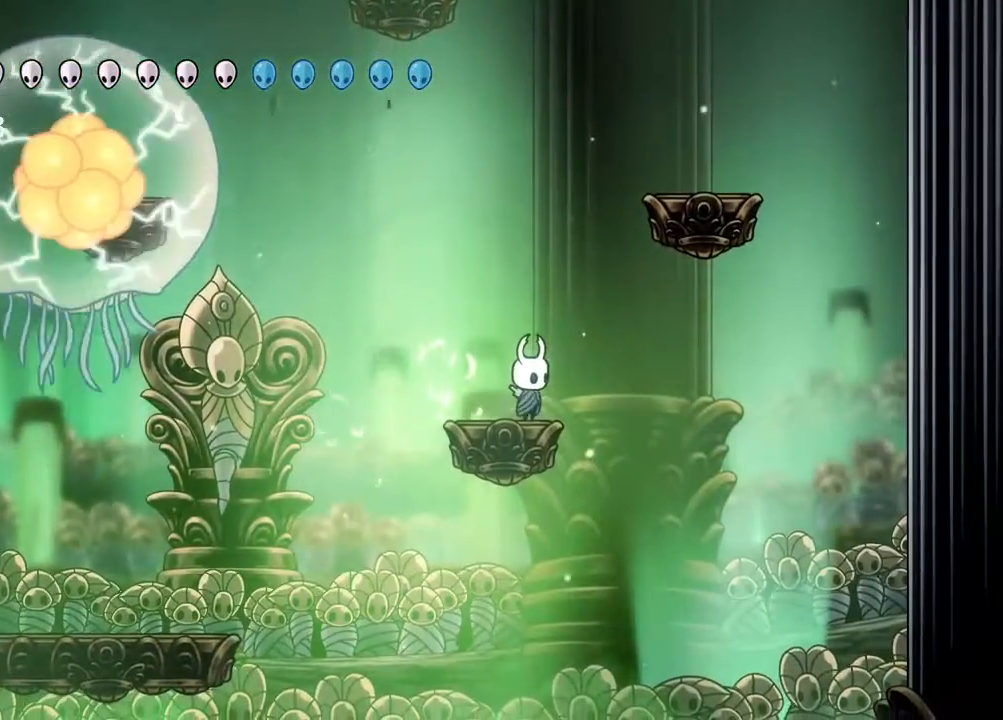
{"dt_ms": 500, "buttons": [], "left_stick": "center", "right_stick": "center", "events": [[117, "DPAD_RIGHT", "down"], [167, "DPAD_RIGHT", "up"]]}